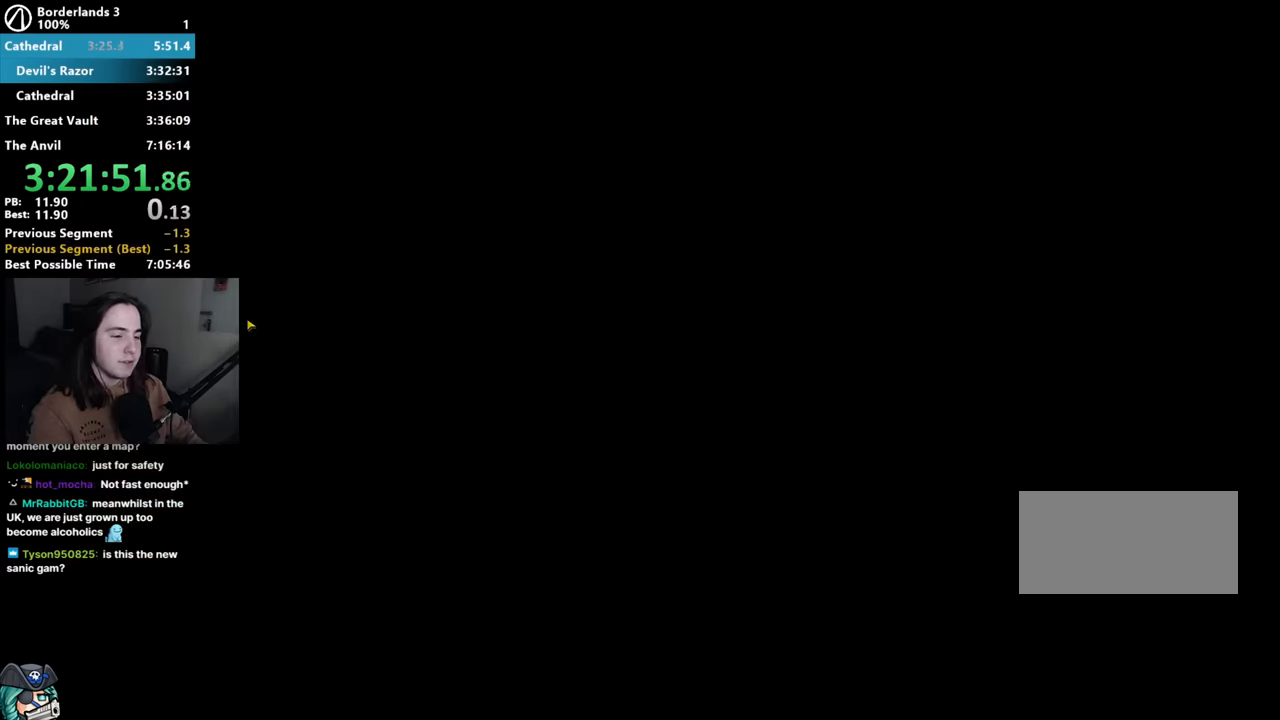
Gameplay with keyboard and mouse; each line is a JSON object with the keys and mouse buttons held at the frame after it. "events" lists presses ("down") and releases ("up") of "1", "2", "3", "4", "5", "a", "alt", "b", "c", "caps_lock", "ctrl", "d", "down", "e", "f", "f1", "f2", "g", "left", "q", "r", "return", "right", "s", "shift", "space", "t", "tab", "up", "v", "w", "x", "z", "mouse_left", "mouse_middle", "mouse_right", "mouse_mb4", "mouse_mb5", "mouse_wheel_up" and "mouse_wheel_down" between this image and that frame as [ms after this image, input, new state], when the widget could be followed in between. "mouse_left", "mouse_middle", "mouse_right", "mouse_mb4", "mouse_mb5", "mouse_wheel_up", "mouse_wheel_down" = the "left", "middle", "right", "mb4", "mb5", "wheel_up", "wheel_down" buttons of the "mouse" list. No other keys are recorded. Not read: mouse_move other_keys.
{"keys": [], "mouse": [], "events": [[84, "w", "down"], [467, "w", "up"]]}
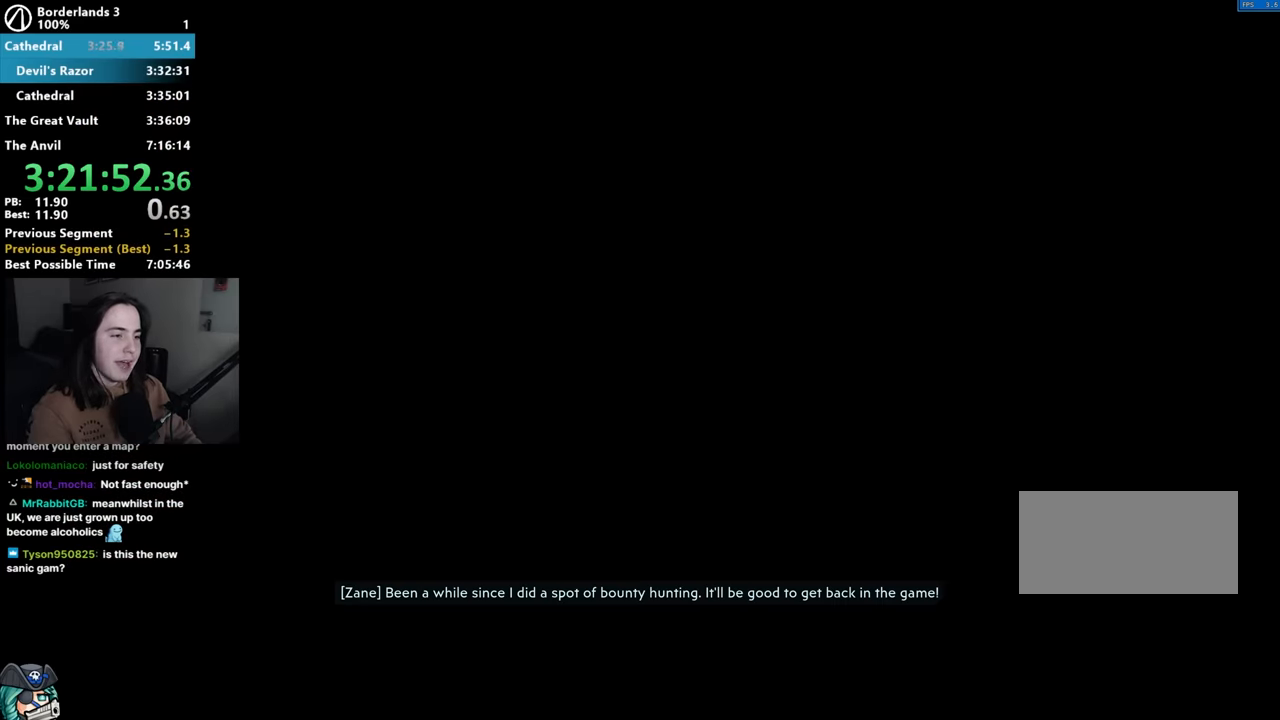
{"keys": [], "mouse": [], "events": []}
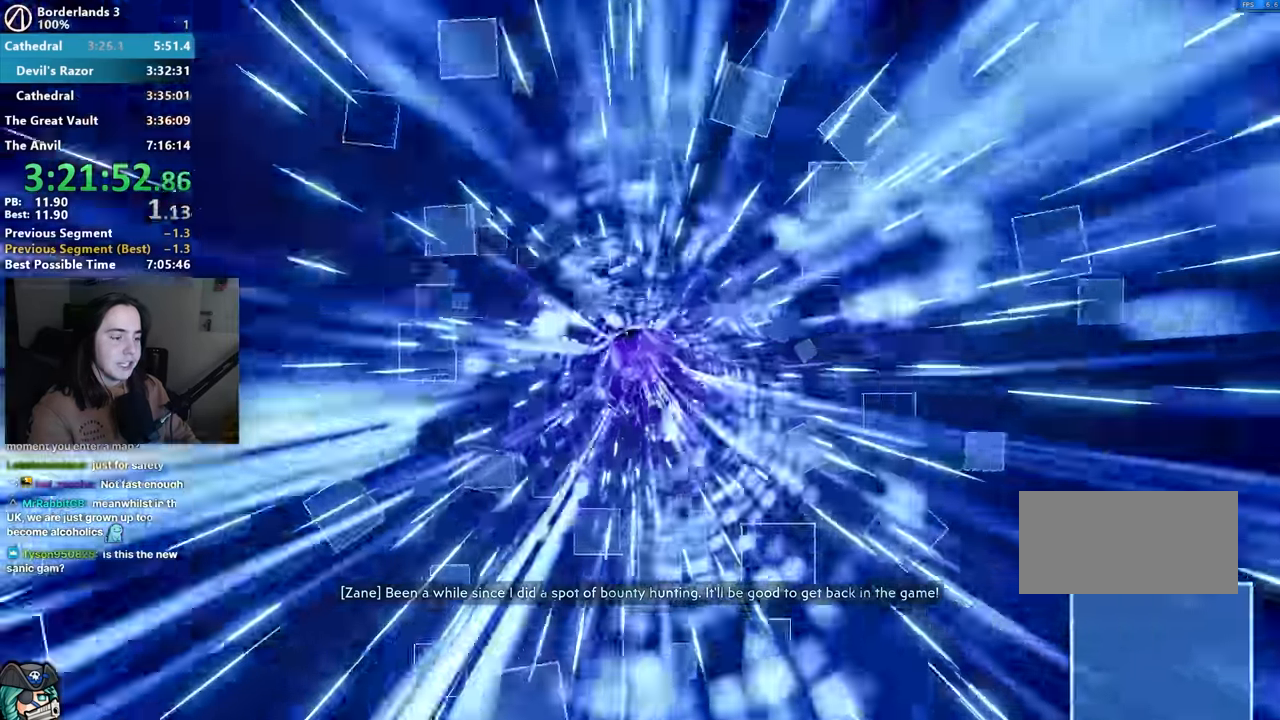
{"keys": [], "mouse": [], "events": []}
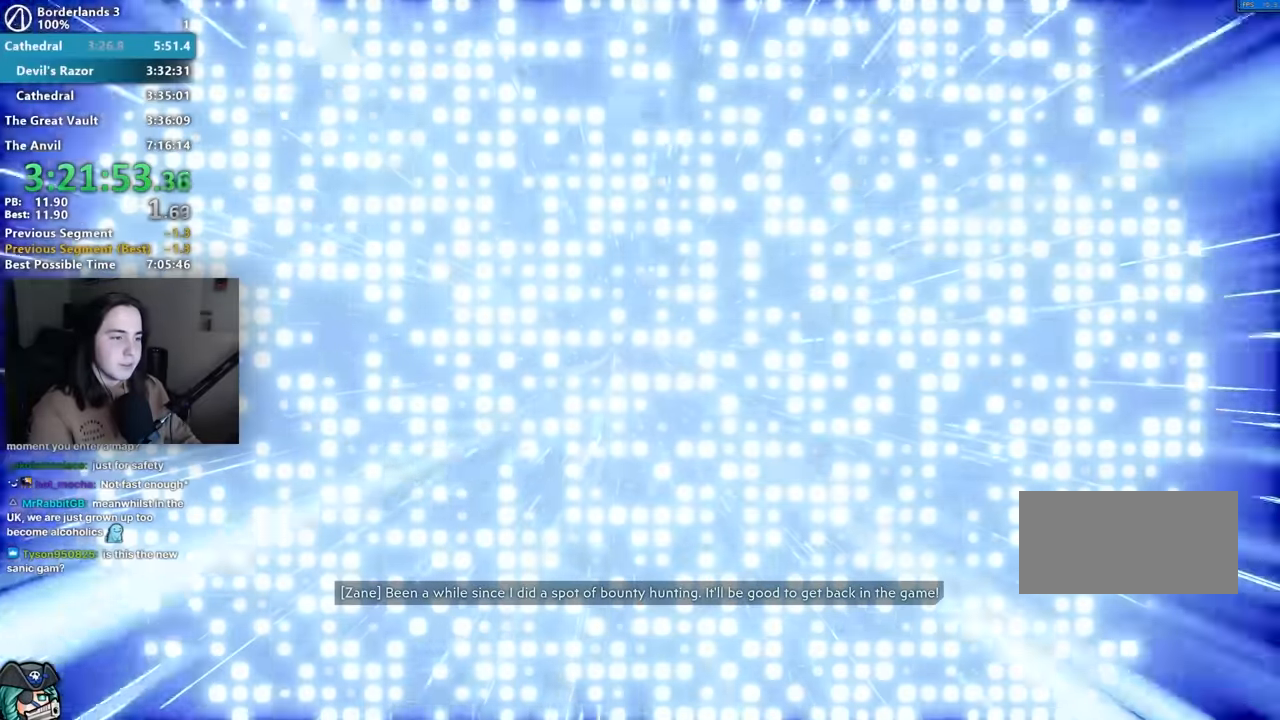
{"keys": [], "mouse": [], "events": []}
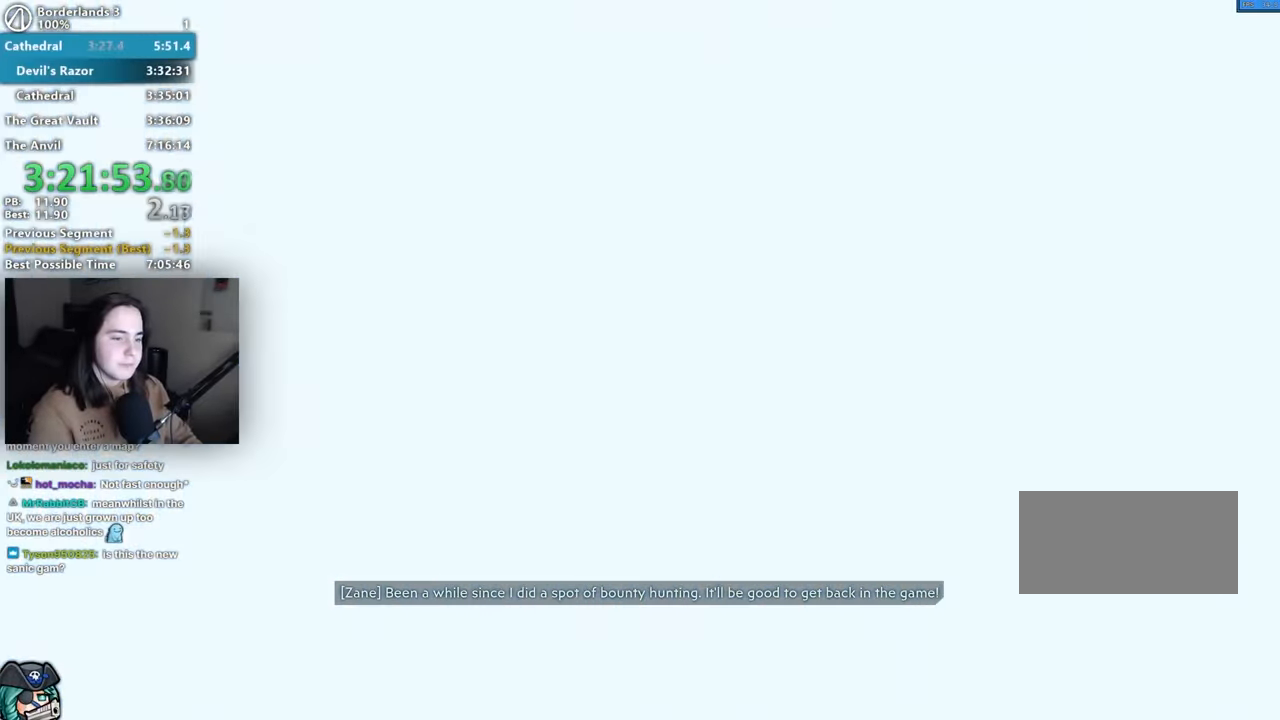
{"keys": [], "mouse": [], "events": []}
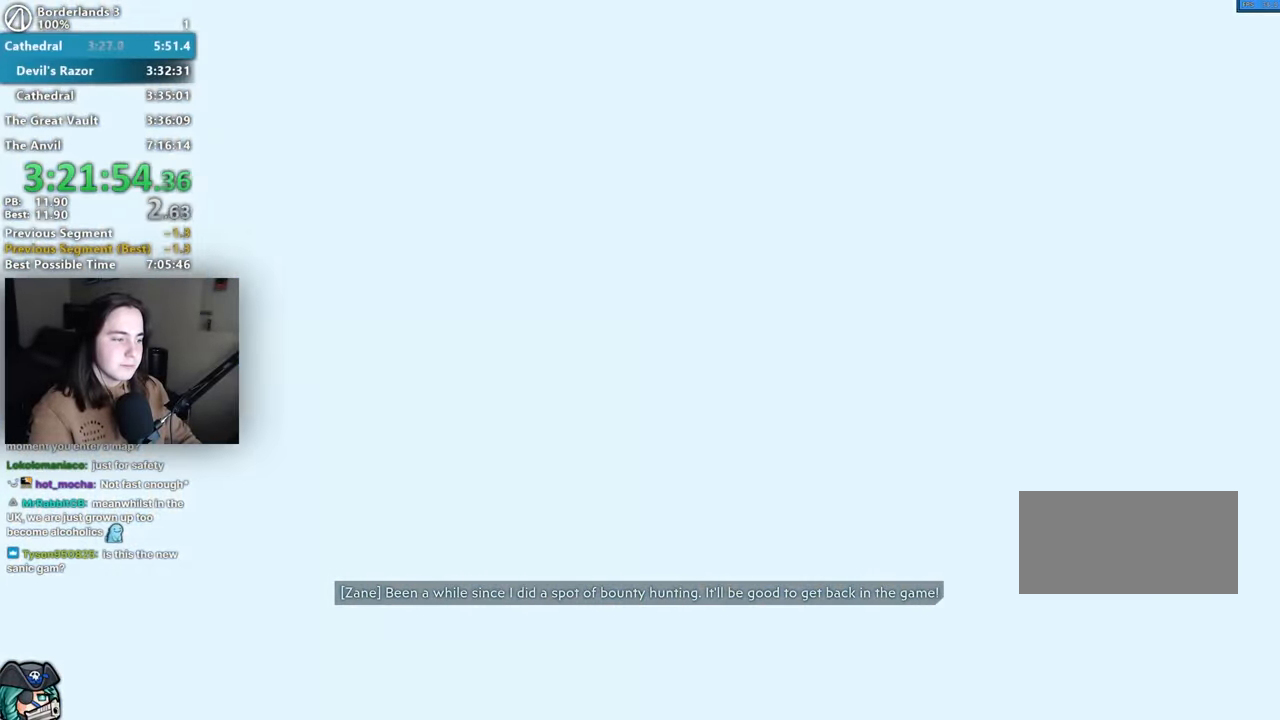
{"keys": [], "mouse": [], "events": [[267, "w", "down"], [400, "w", "up"]]}
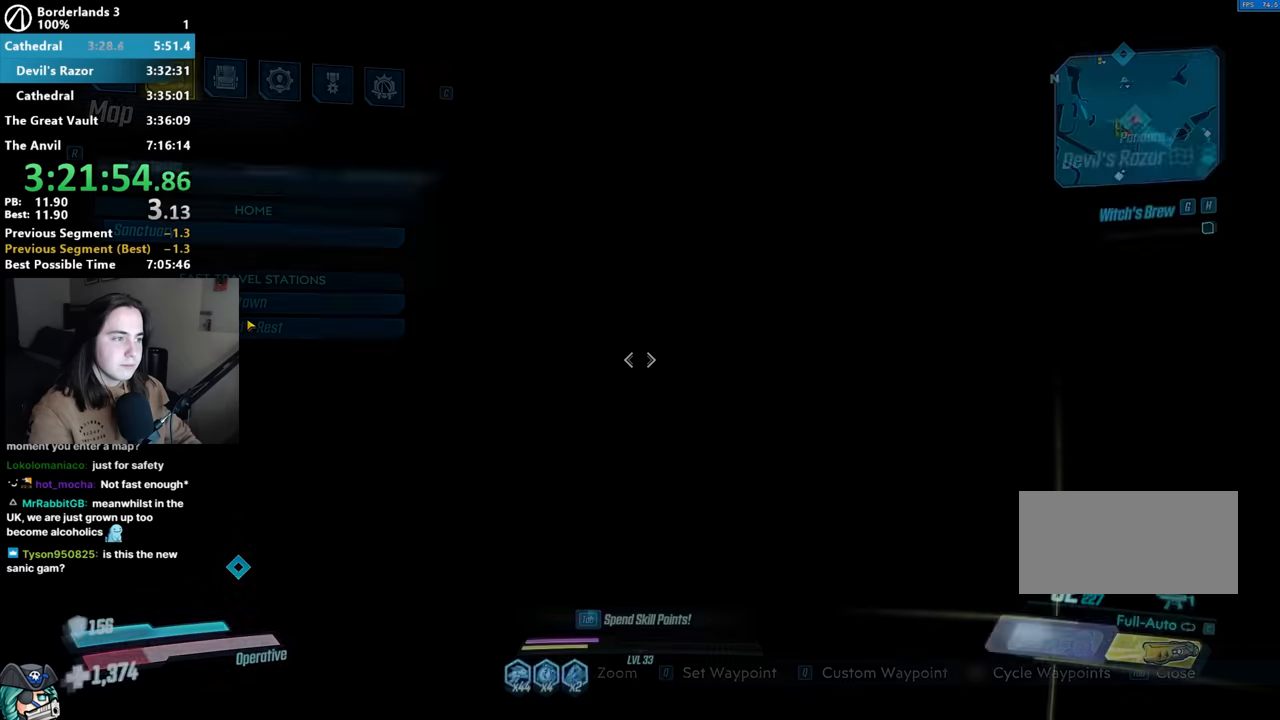
{"keys": [], "mouse": [], "events": []}
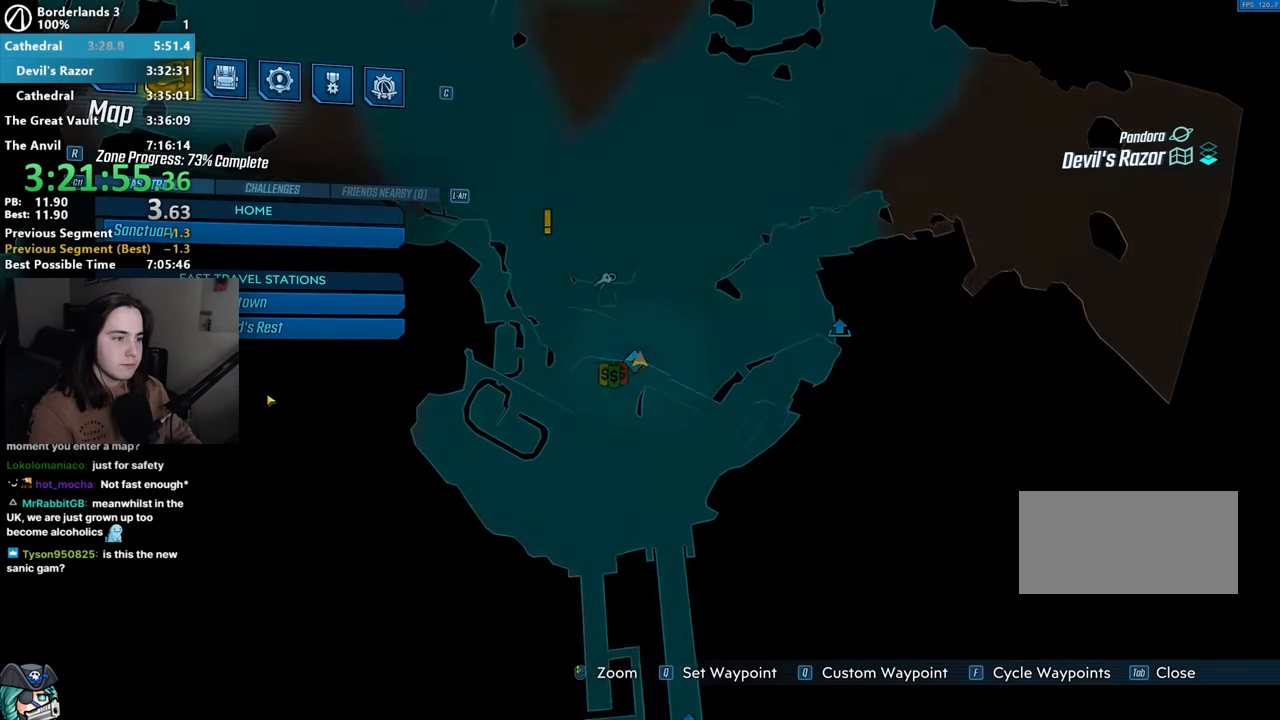
{"keys": ["d", "w"], "mouse": ["wheel_down"], "events": [[100, "d", "down"], [150, "w", "down"], [433, "mouse_wheel_down", "down"]]}
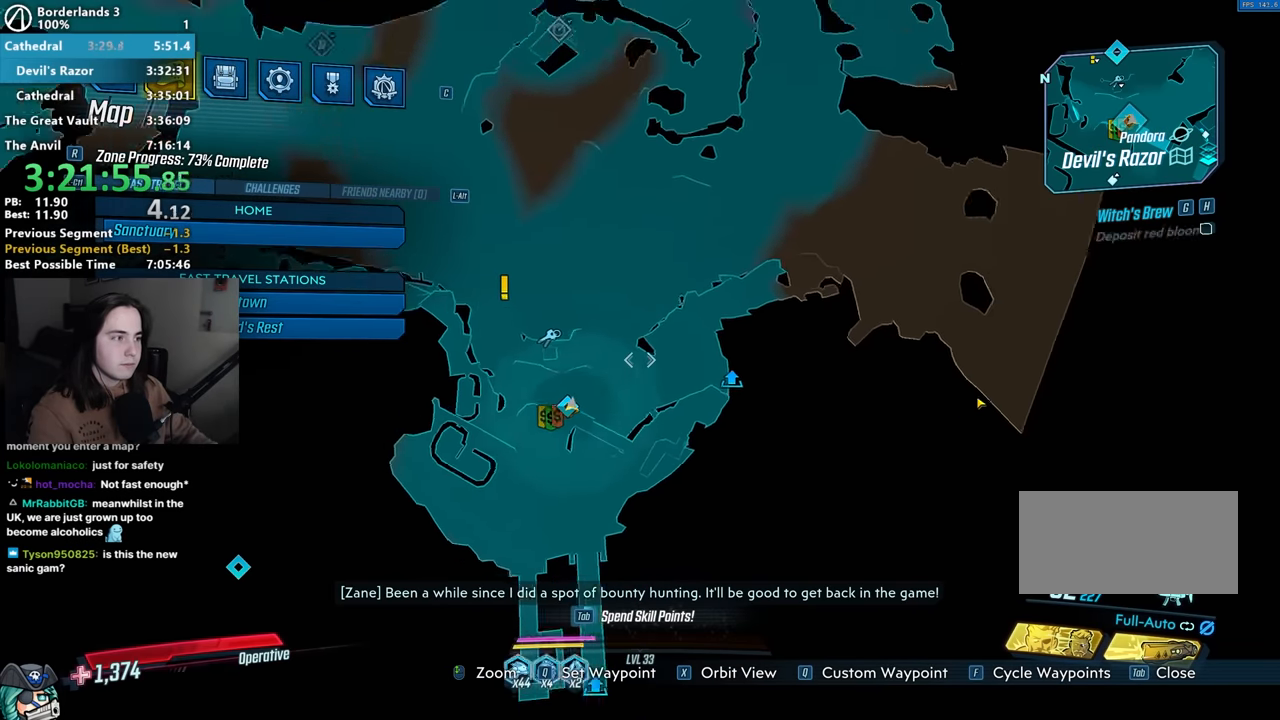
{"keys": ["d", "w"], "mouse": ["wheel_down"], "events": [[83, "mouse_wheel_down", "up"], [250, "mouse_wheel_down", "down"], [350, "mouse_wheel_down", "up"], [483, "mouse_wheel_down", "down"]]}
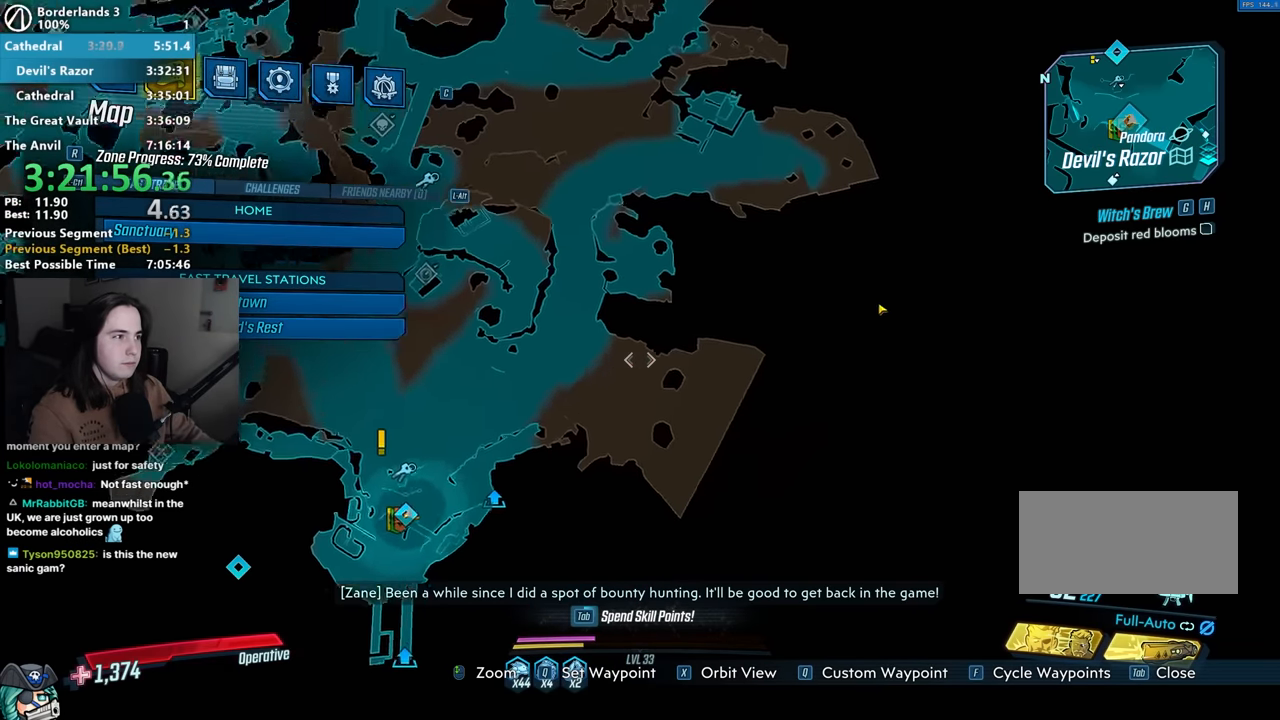
{"keys": [], "mouse": [], "events": [[50, "d", "up"], [83, "mouse_wheel_down", "up"], [417, "w", "up"]]}
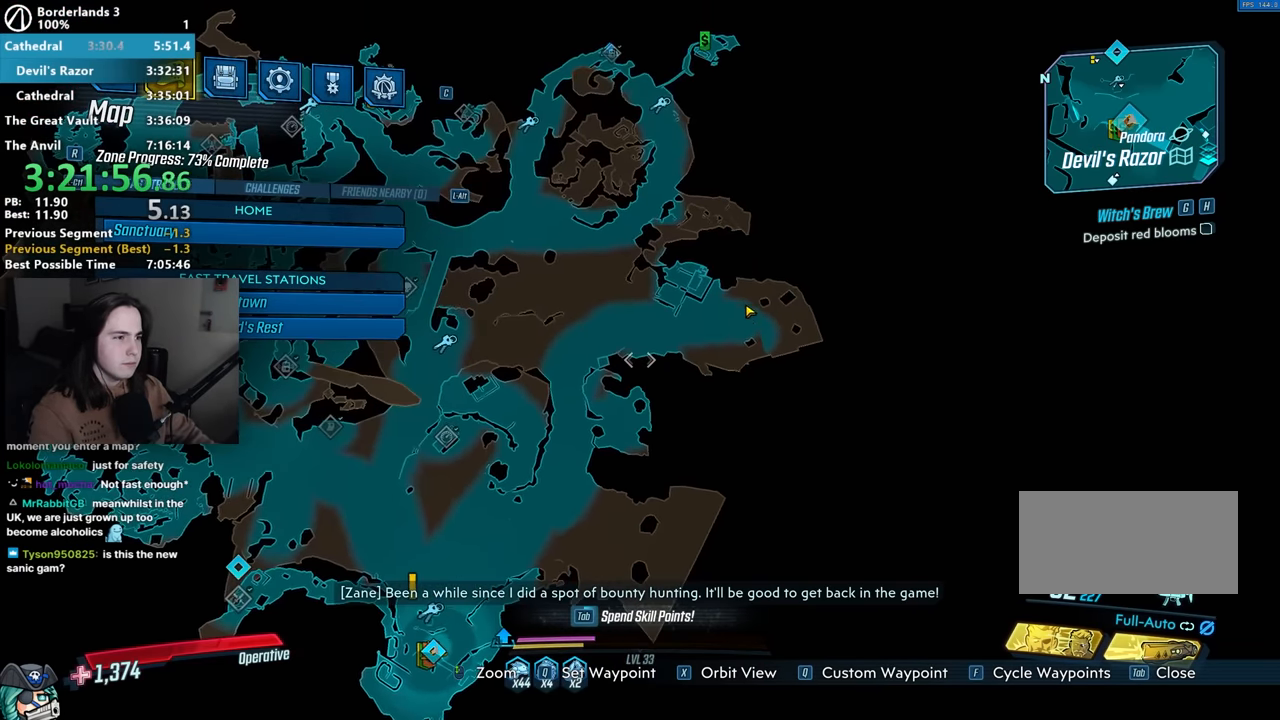
{"keys": [], "mouse": [], "events": [[100, "x", "down"], [200, "x", "up"]]}
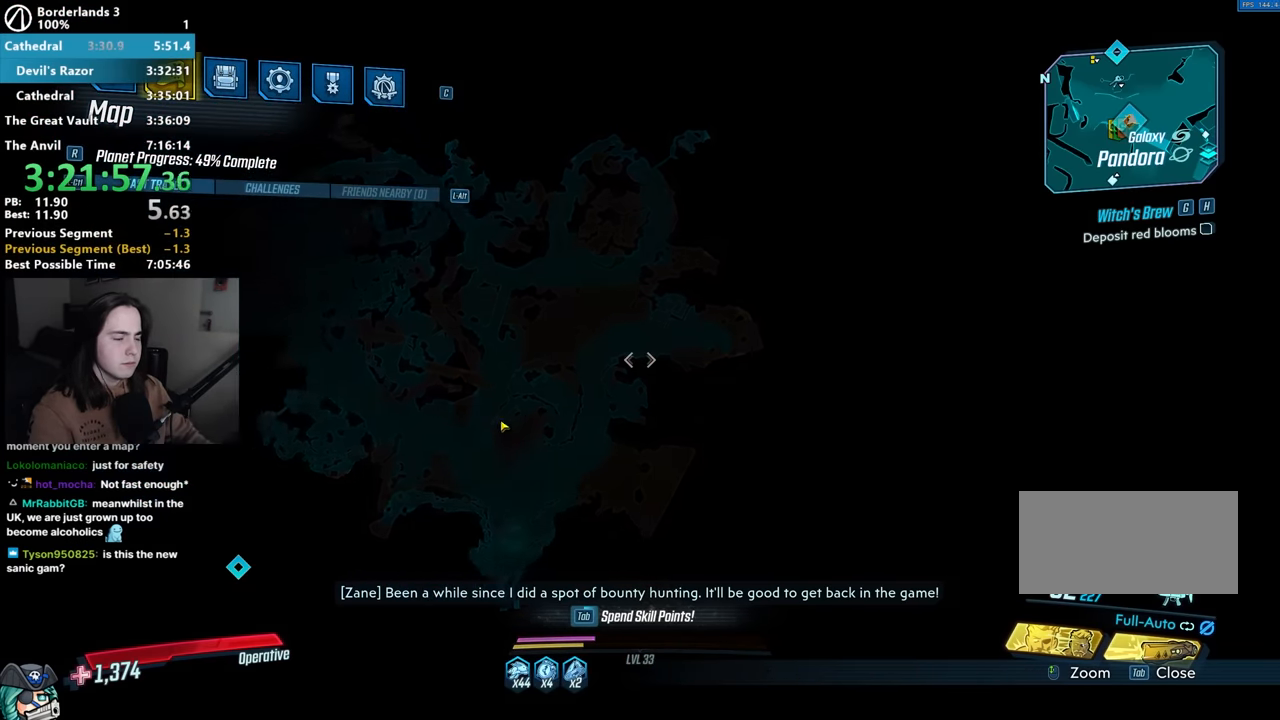
{"keys": [], "mouse": [], "events": []}
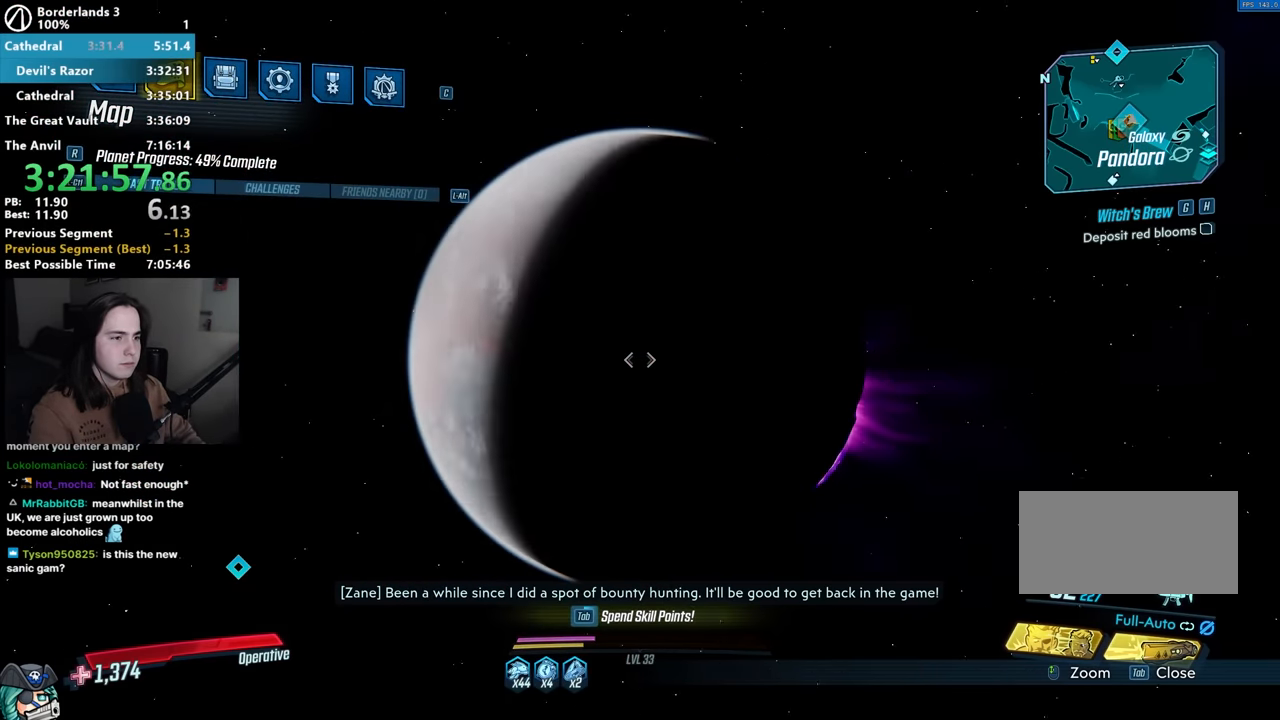
{"keys": [], "mouse": [], "events": []}
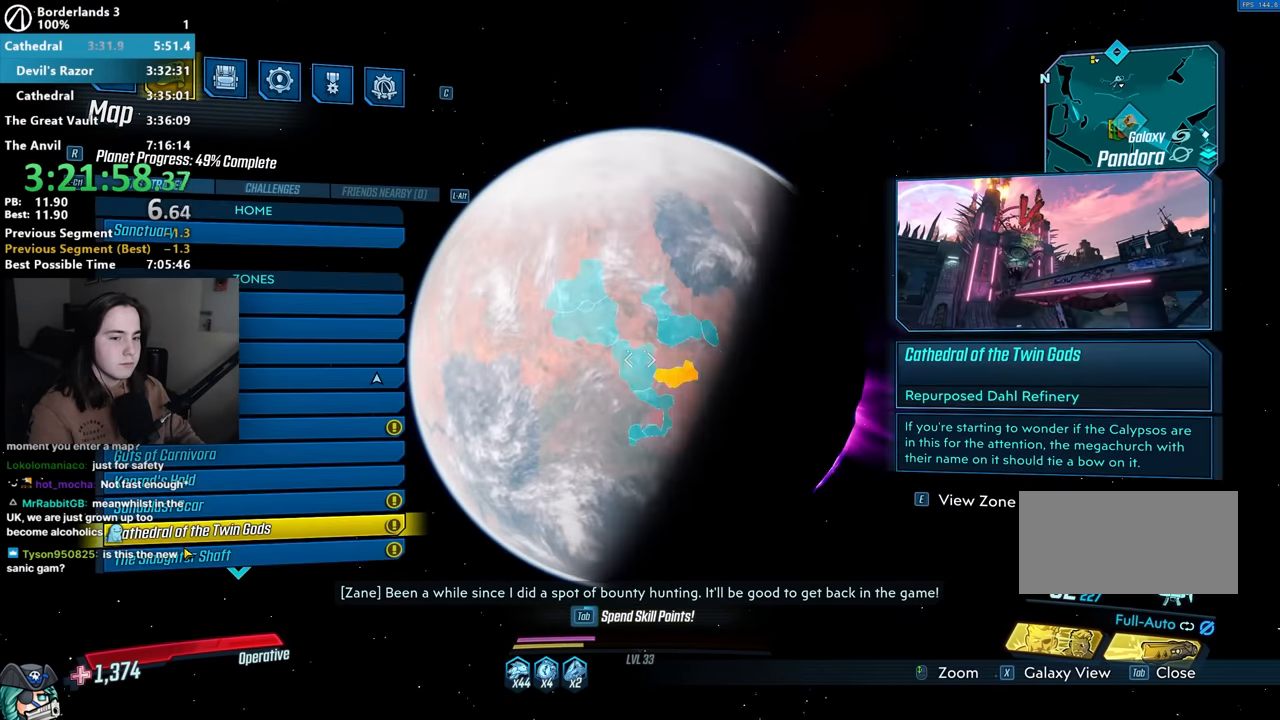
{"keys": [], "mouse": [], "events": [[150, "mouse_left", "down"], [200, "mouse_left", "up"]]}
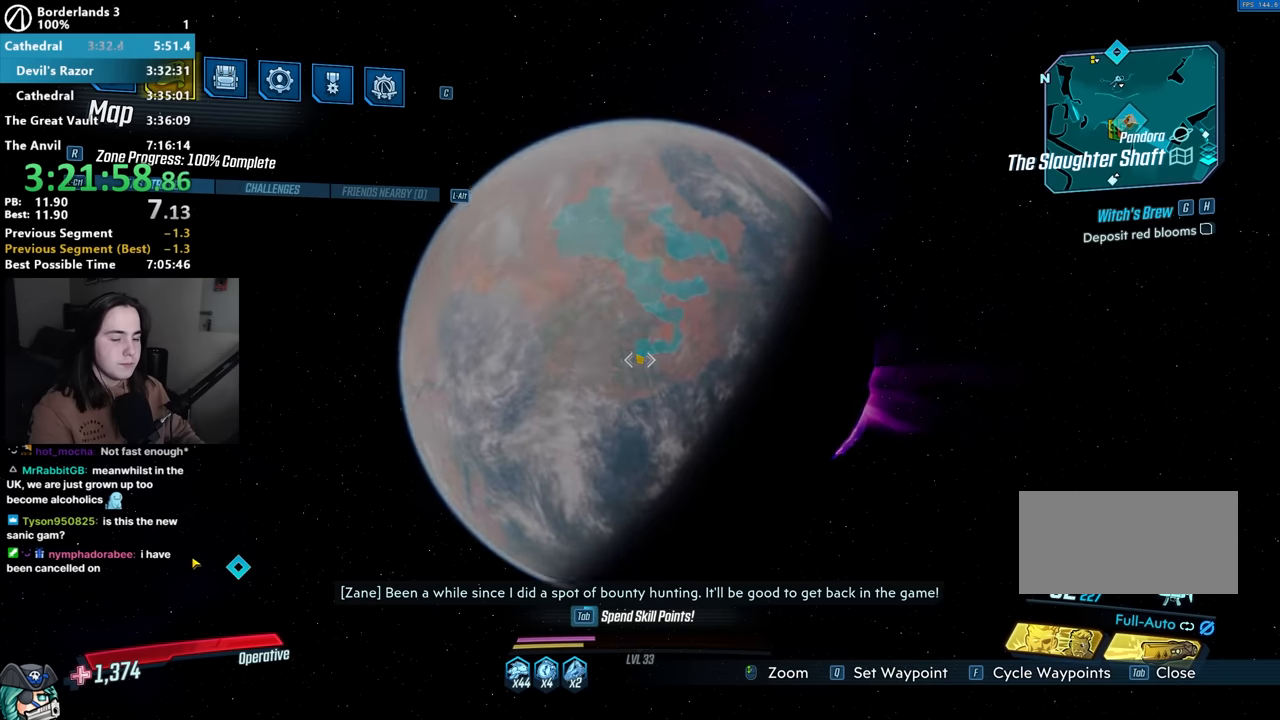
{"keys": [], "mouse": [], "events": []}
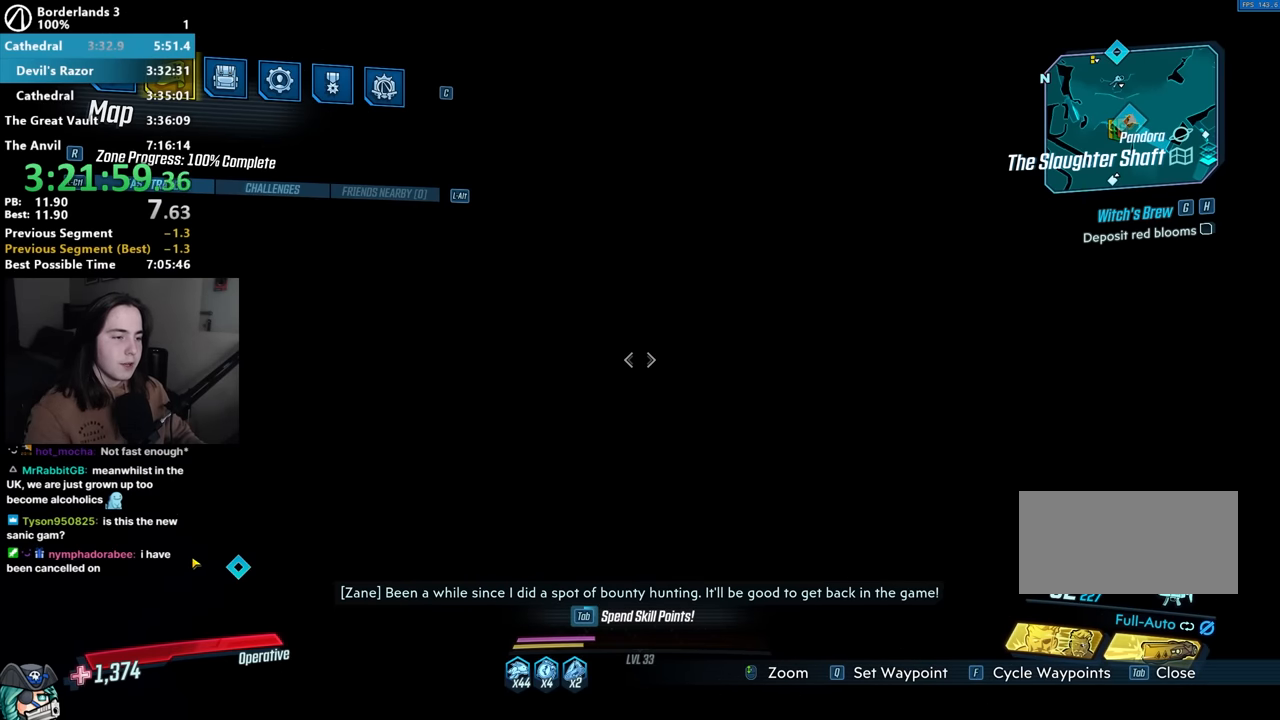
{"keys": [], "mouse": [], "events": []}
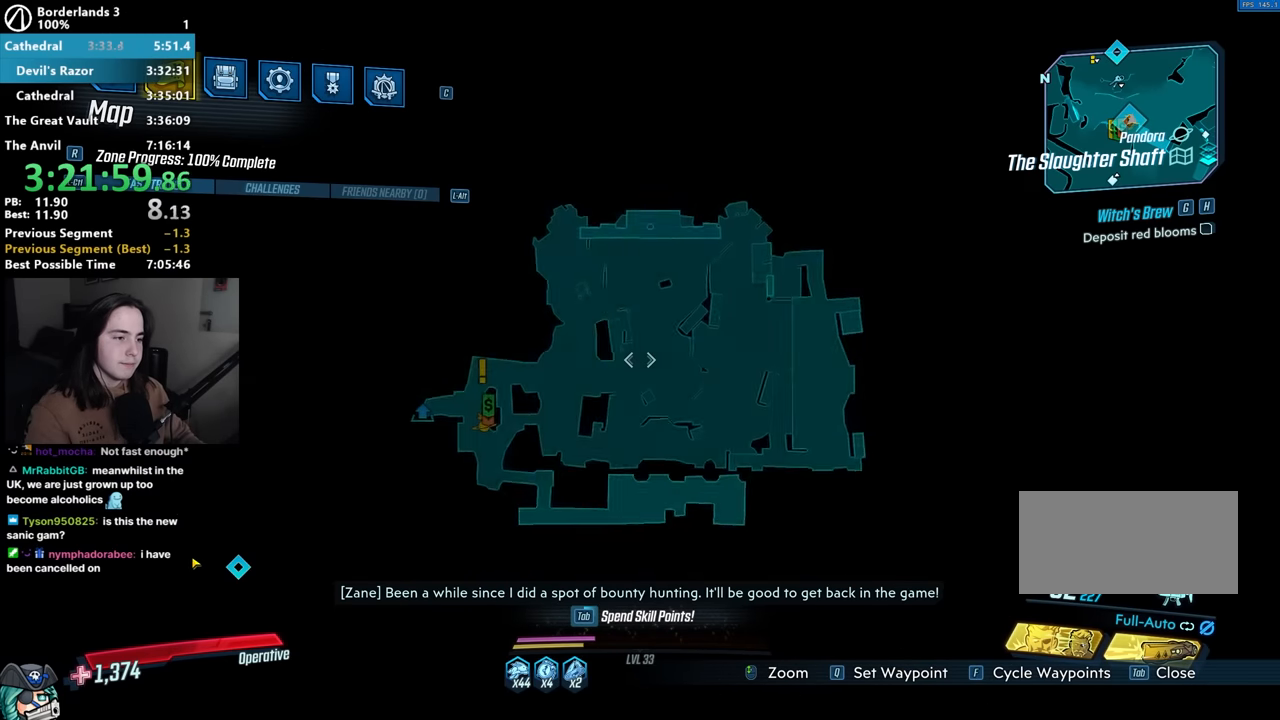
{"keys": [], "mouse": [], "events": [[434, "x", "down"], [484, "x", "up"]]}
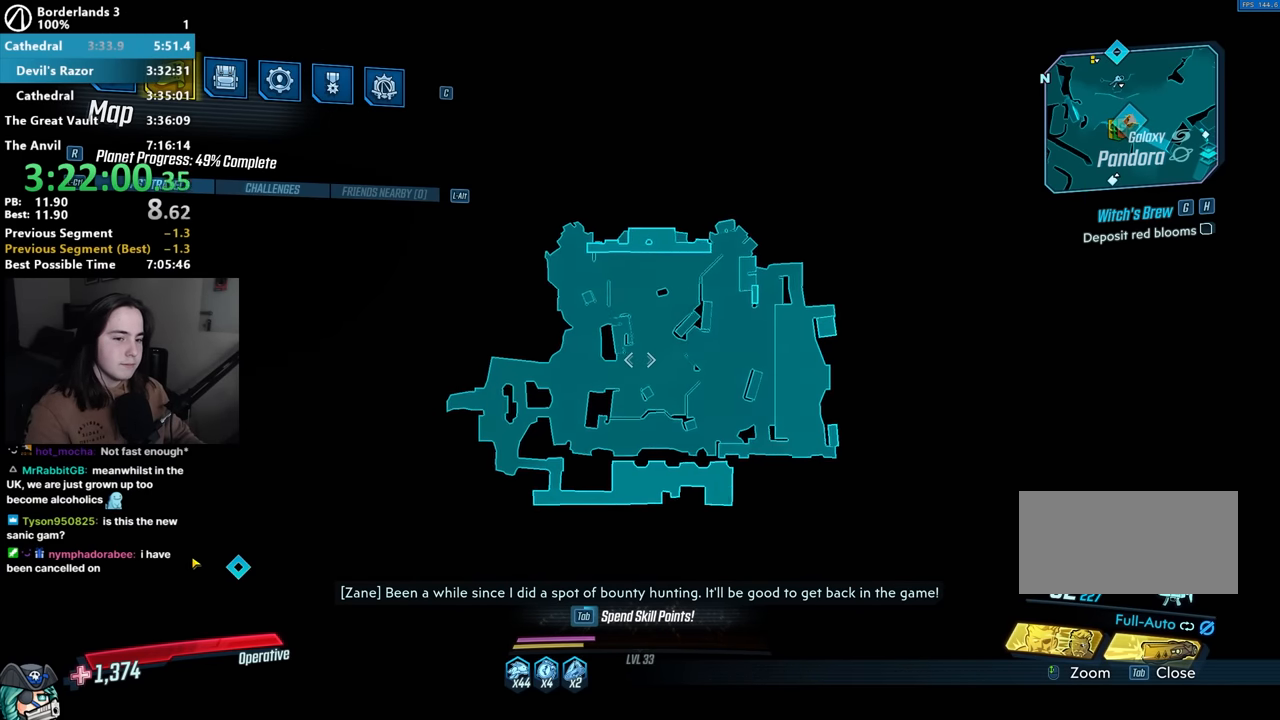
{"keys": [], "mouse": ["left"], "events": [[450, "mouse_left", "down"]]}
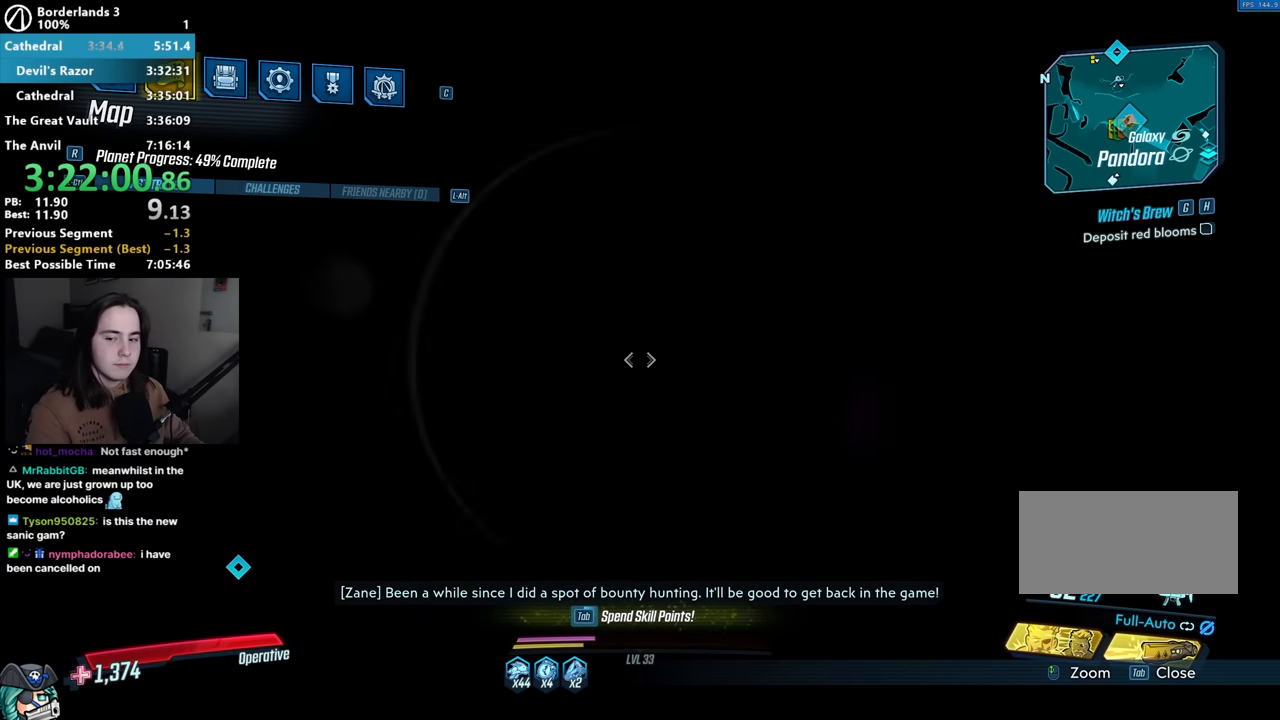
{"keys": [], "mouse": [], "events": [[50, "mouse_left", "up"], [84, "mouse_left", "down"], [184, "mouse_left", "up"], [267, "mouse_left", "down"], [367, "mouse_left", "up"], [417, "mouse_left", "down"], [500, "mouse_left", "up"]]}
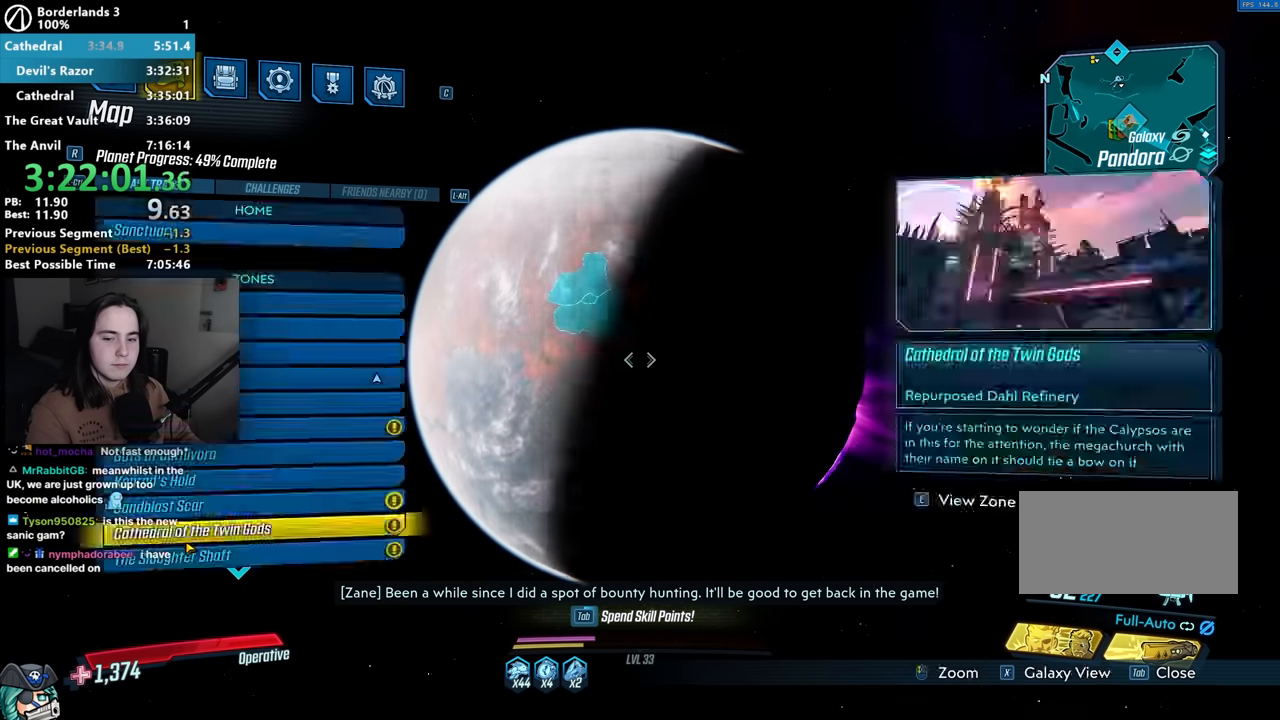
{"keys": [], "mouse": [], "events": [[100, "mouse_left", "down"], [200, "mouse_left", "up"]]}
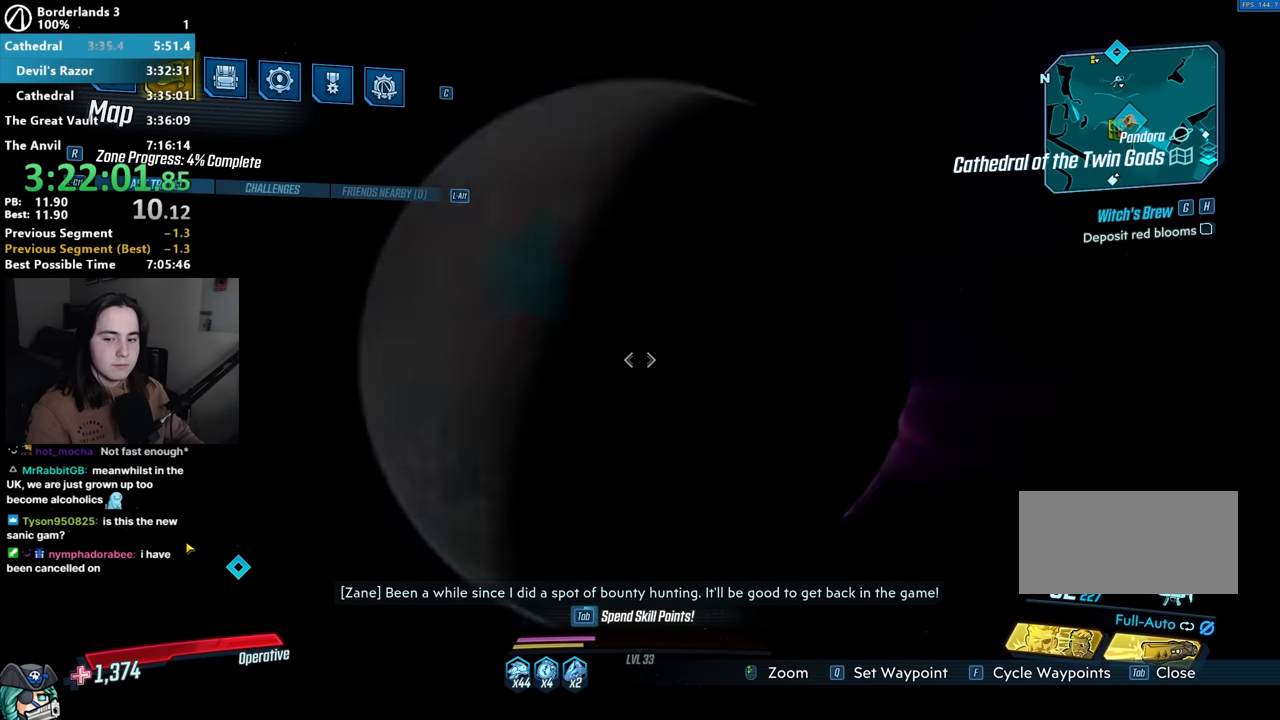
{"keys": [], "mouse": [], "events": []}
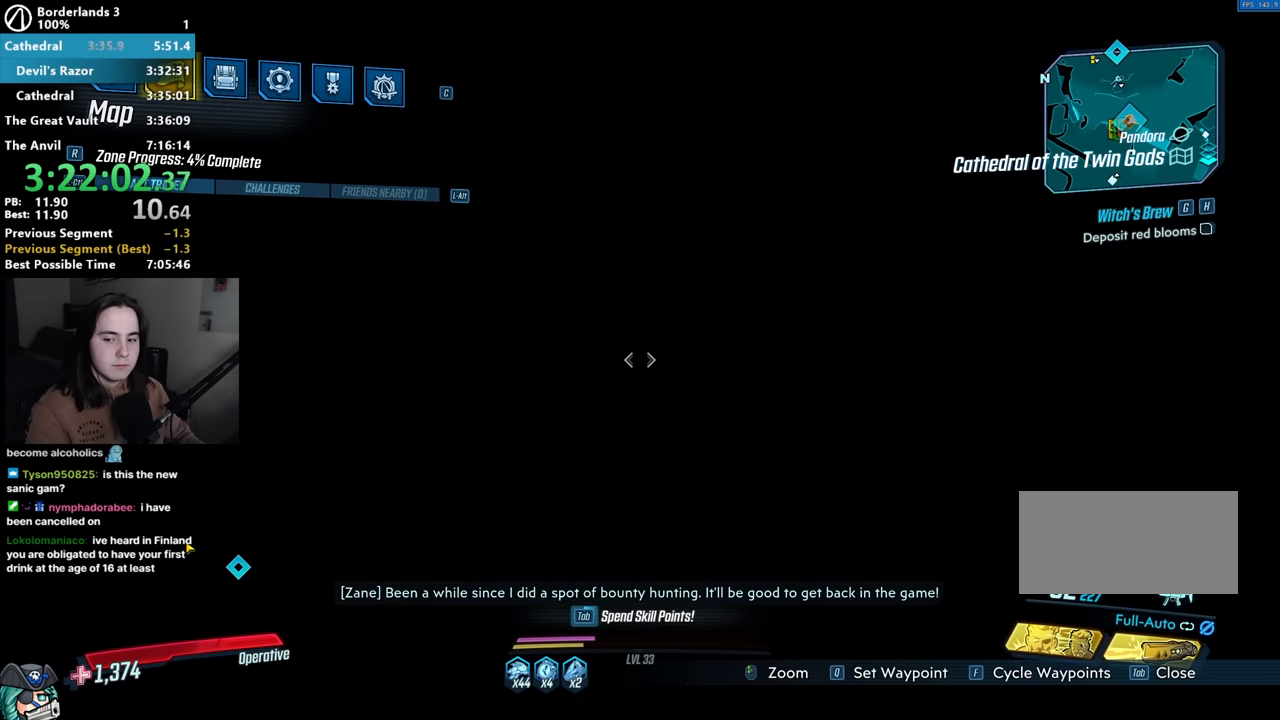
{"keys": [], "mouse": [], "events": []}
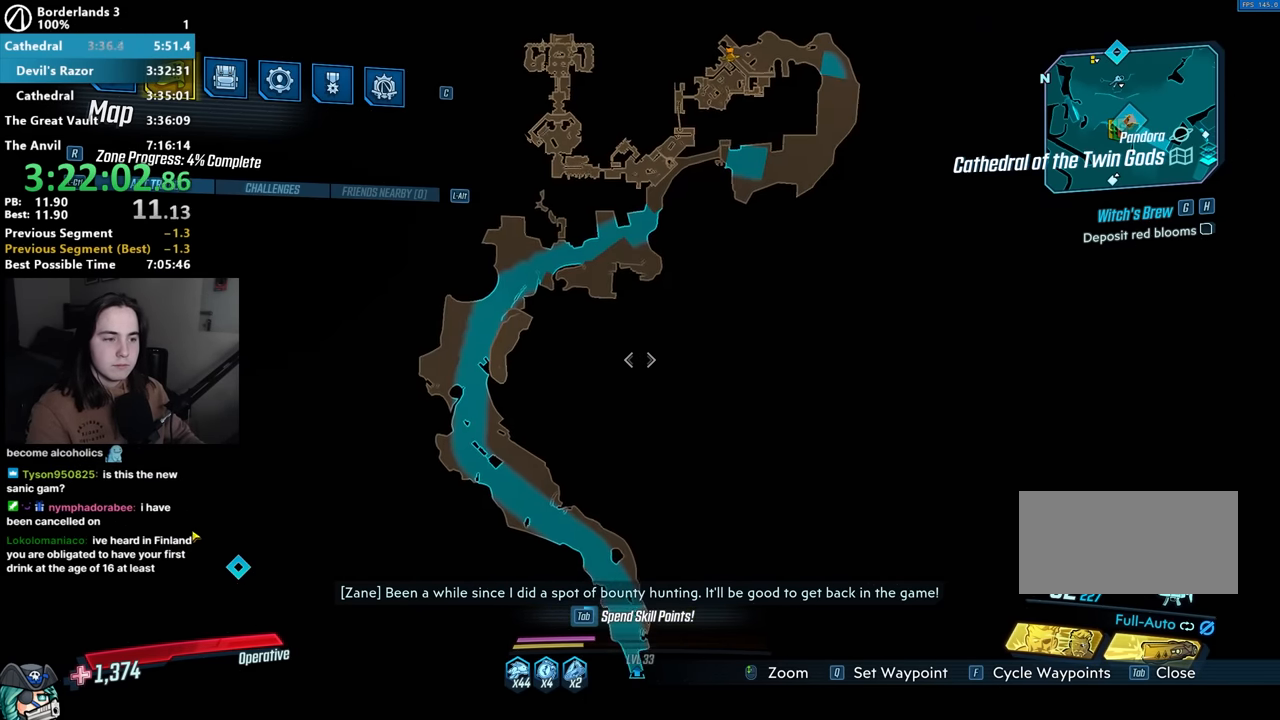
{"keys": ["e"], "mouse": [], "events": [[200, "e", "down"]]}
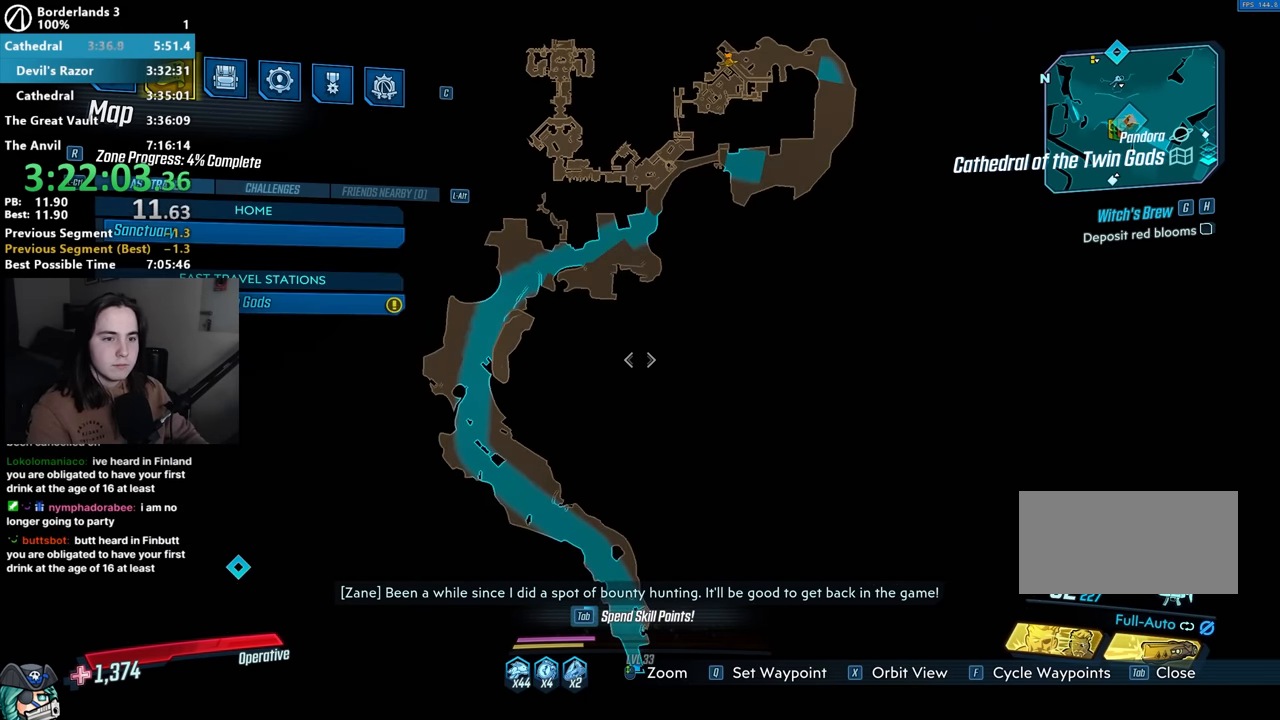
{"keys": ["e"], "mouse": [], "events": []}
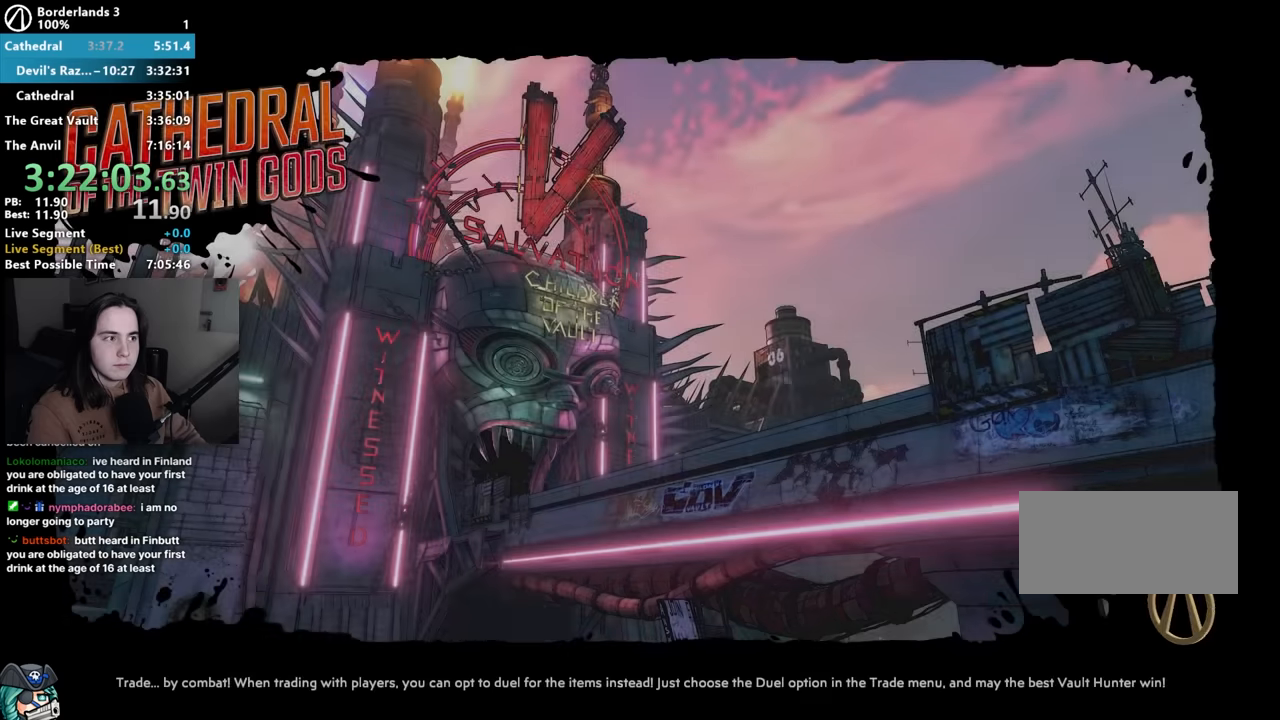
{"keys": [], "mouse": [], "events": [[133, "e", "up"]]}
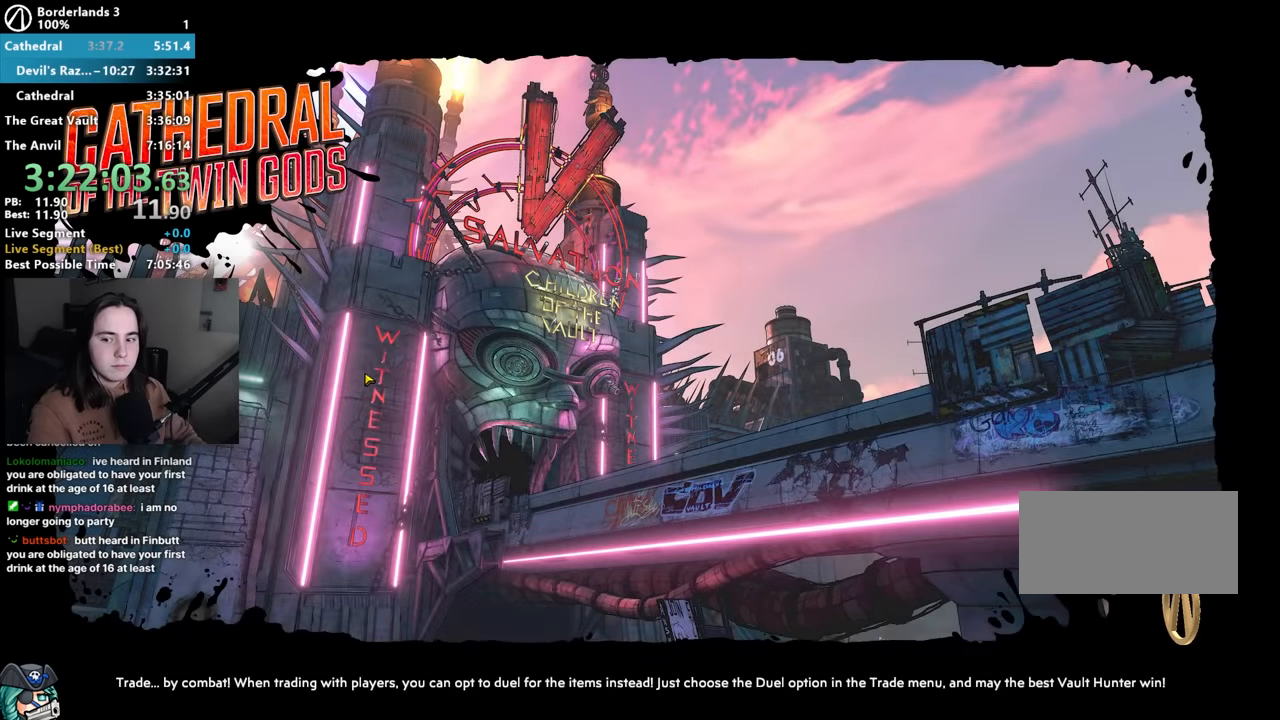
{"keys": [], "mouse": [], "events": []}
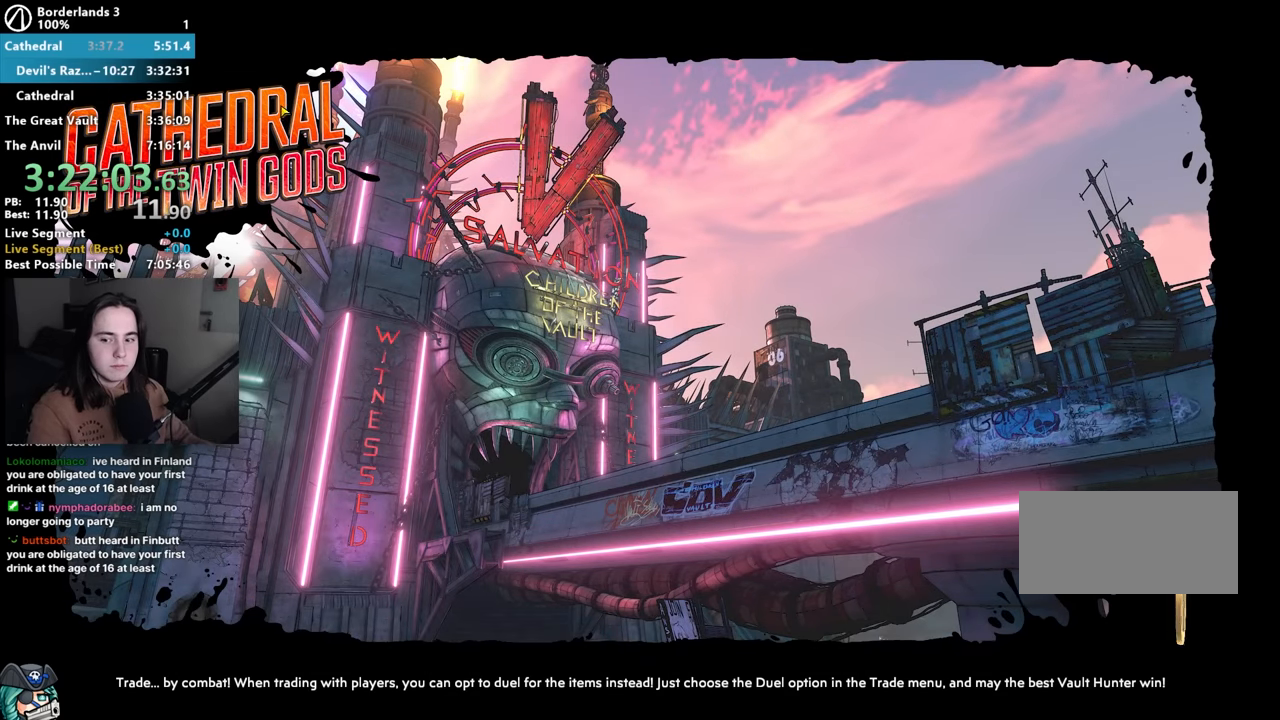
{"keys": [], "mouse": [], "events": []}
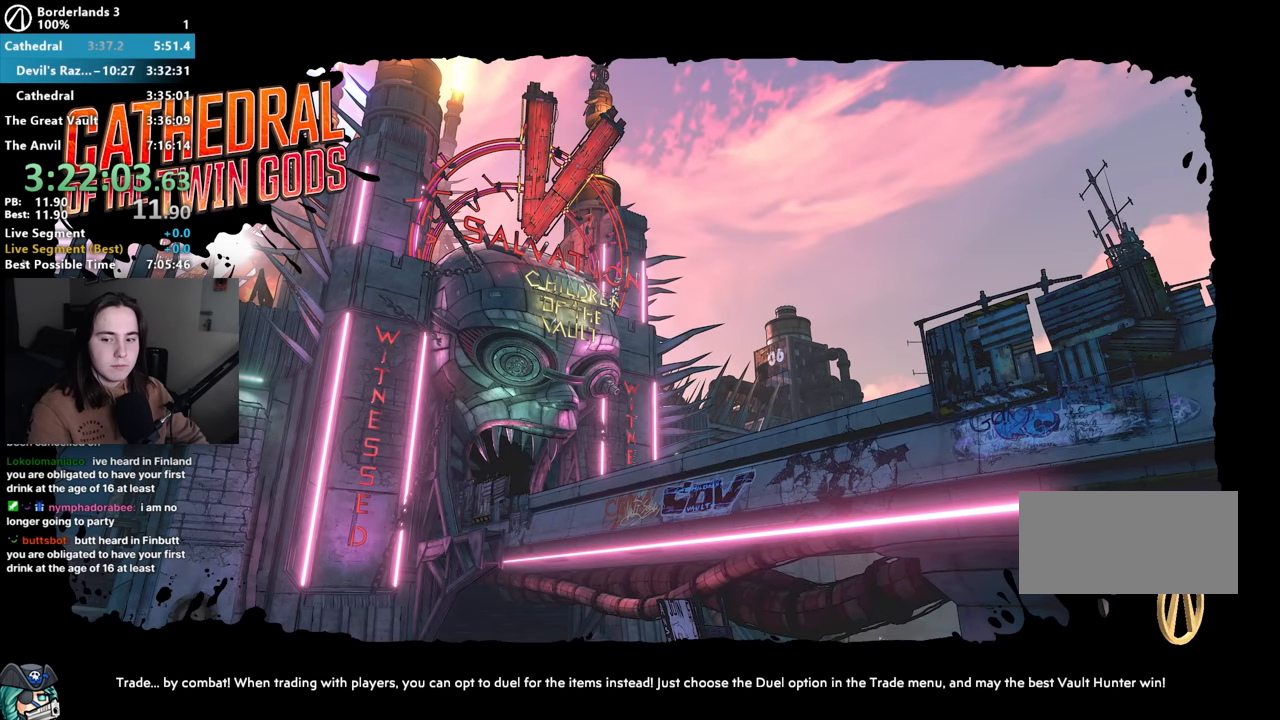
{"keys": [], "mouse": [], "events": []}
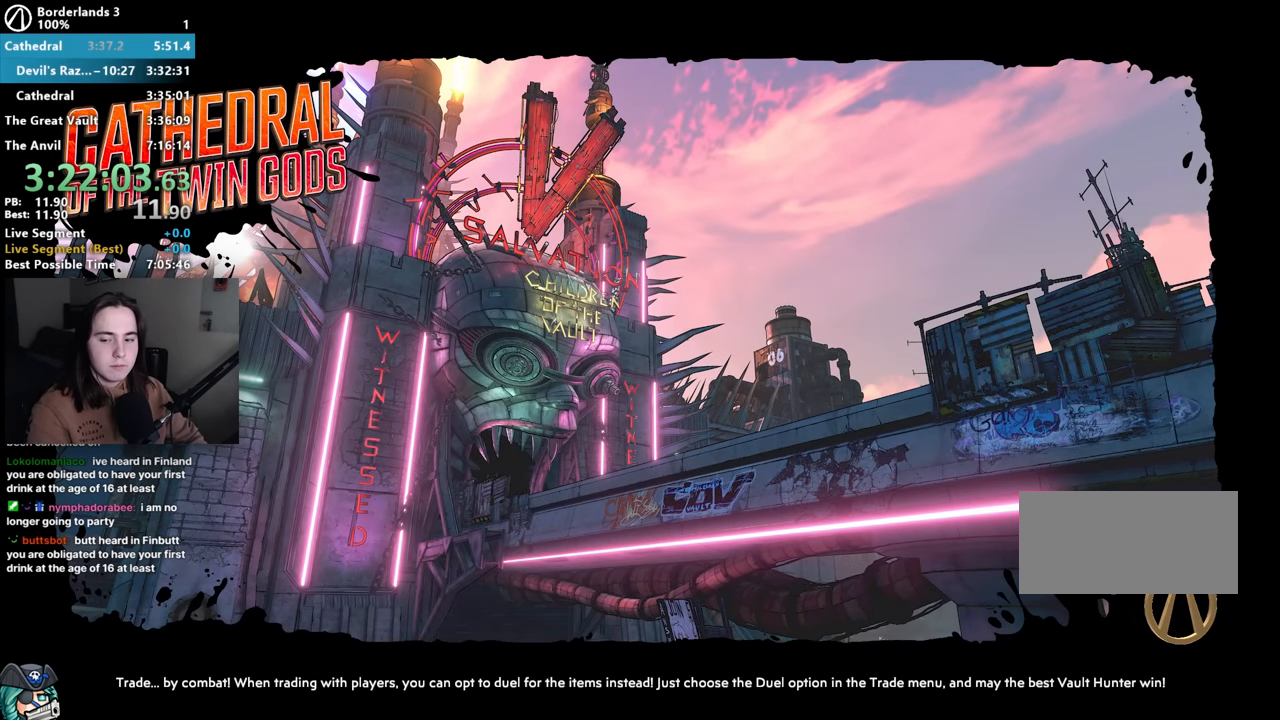
{"keys": [], "mouse": ["left", "right"], "events": [[433, "mouse_right", "down"], [483, "mouse_left", "down"]]}
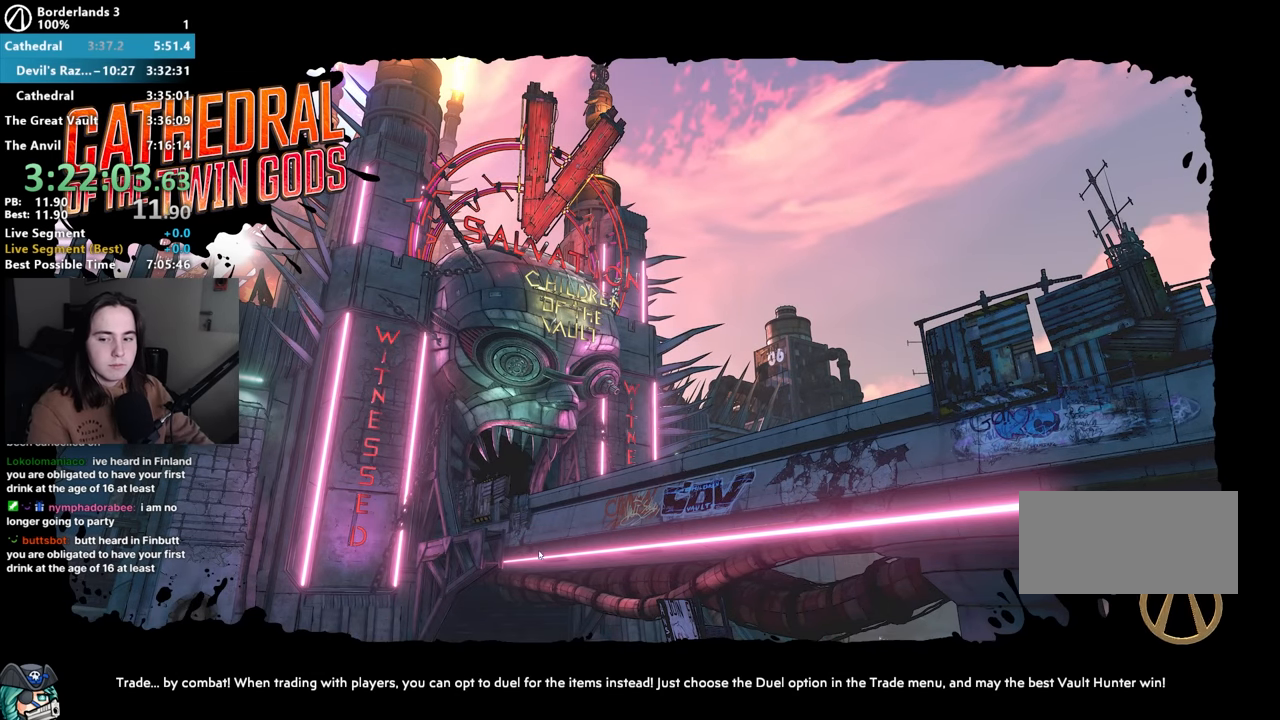
{"keys": [], "mouse": ["left", "right"], "events": [[16, "mouse_right", "up"], [116, "mouse_left", "up"], [166, "mouse_right", "down"], [216, "mouse_left", "down"], [250, "mouse_right", "up"], [300, "mouse_left", "up"], [400, "mouse_right", "down"], [450, "mouse_left", "down"]]}
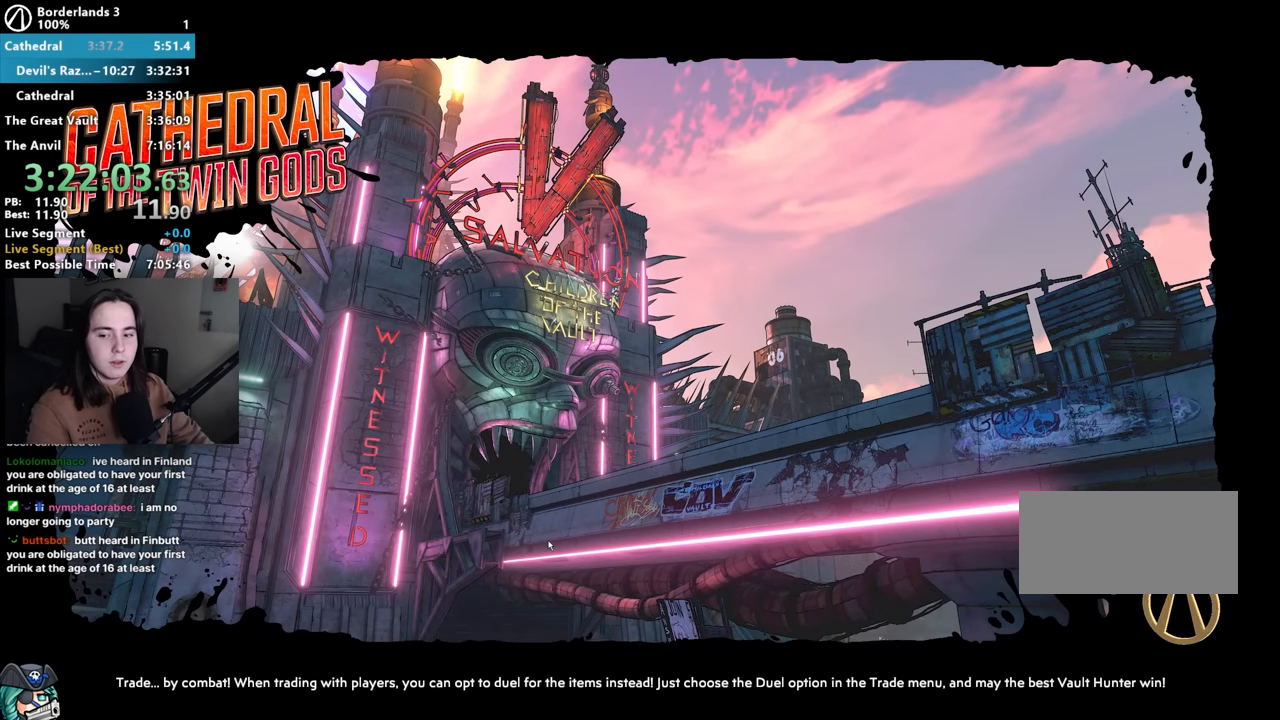
{"keys": [], "mouse": ["left", "right"], "events": [[50, "mouse_right", "up"], [83, "mouse_left", "up"], [383, "mouse_left", "down"], [383, "mouse_right", "down"]]}